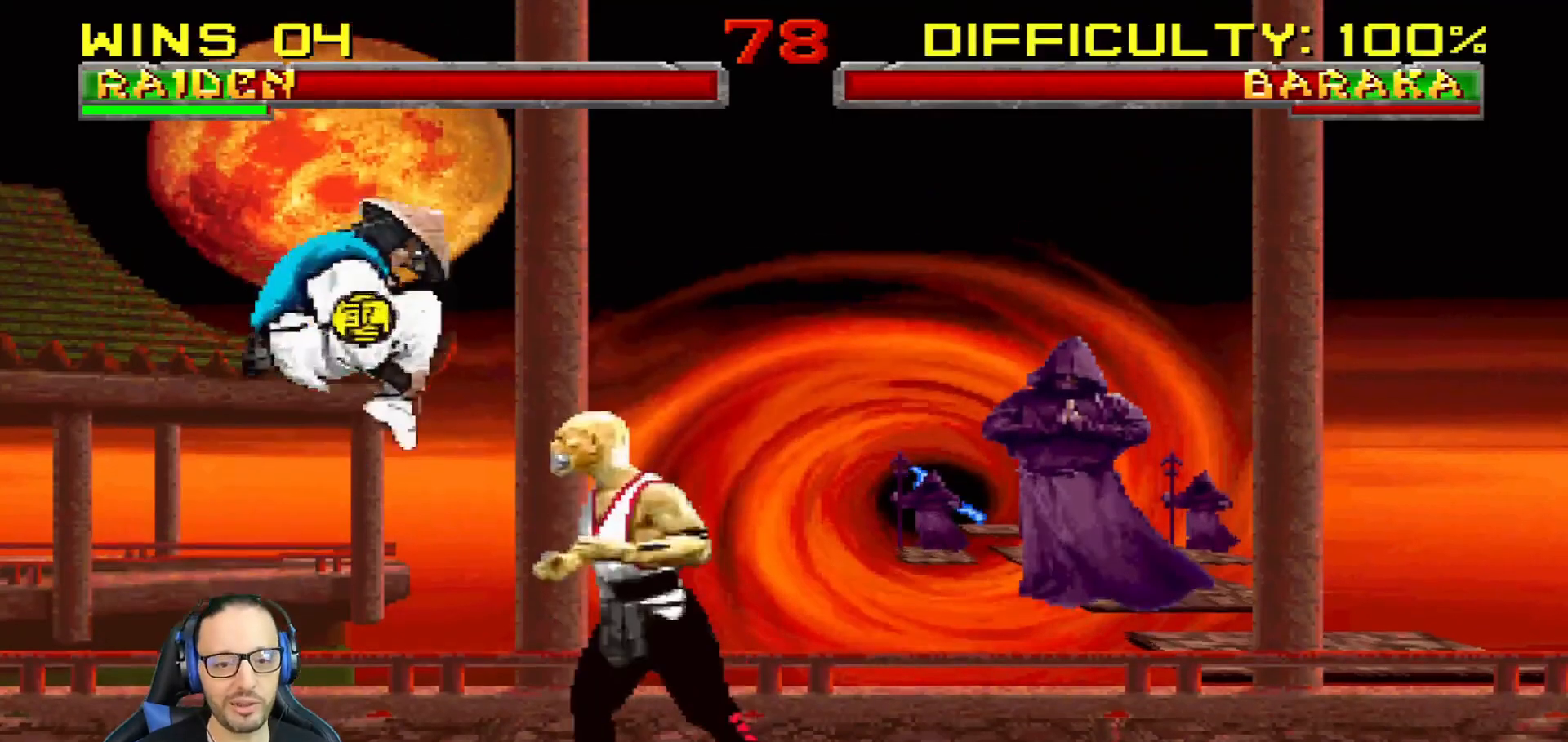
Gameplay with a controller (PlayStation layout); each line is a JSON object with the inputs held at the frame after it. "events" lists button and stick changes between this image and that frame as [ms after this image, input, new state], when the widget could be followed in between.
{"buttons": ["L1", "DPAD_DOWN"], "left_stick": "center", "right_stick": "center", "events": [[284, "DPAD_UP", "up"], [301, "DPAD_RIGHT", "up"], [351, "DPAD_DOWN", "down"], [367, "SQUARE", "down"], [451, "SQUARE", "up"]]}
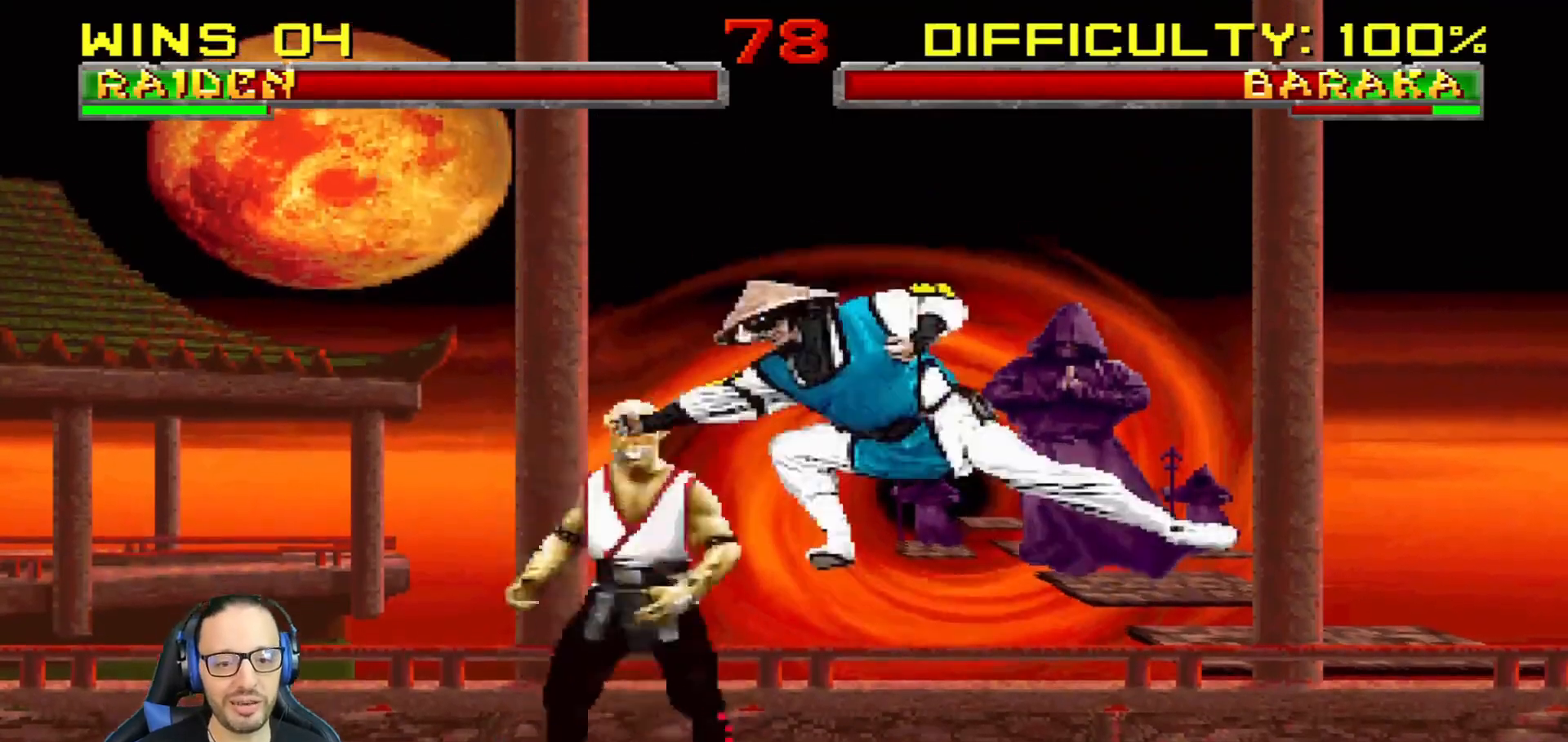
{"buttons": ["CROSS", "L1", "DPAD_DOWN"], "left_stick": "center", "right_stick": "center", "events": [[33, "SQUARE", "down"], [100, "SQUARE", "up"], [200, "SQUARE", "down"], [283, "CROSS", "down"], [300, "SQUARE", "up"], [383, "CROSS", "up"], [434, "CROSS", "down"]]}
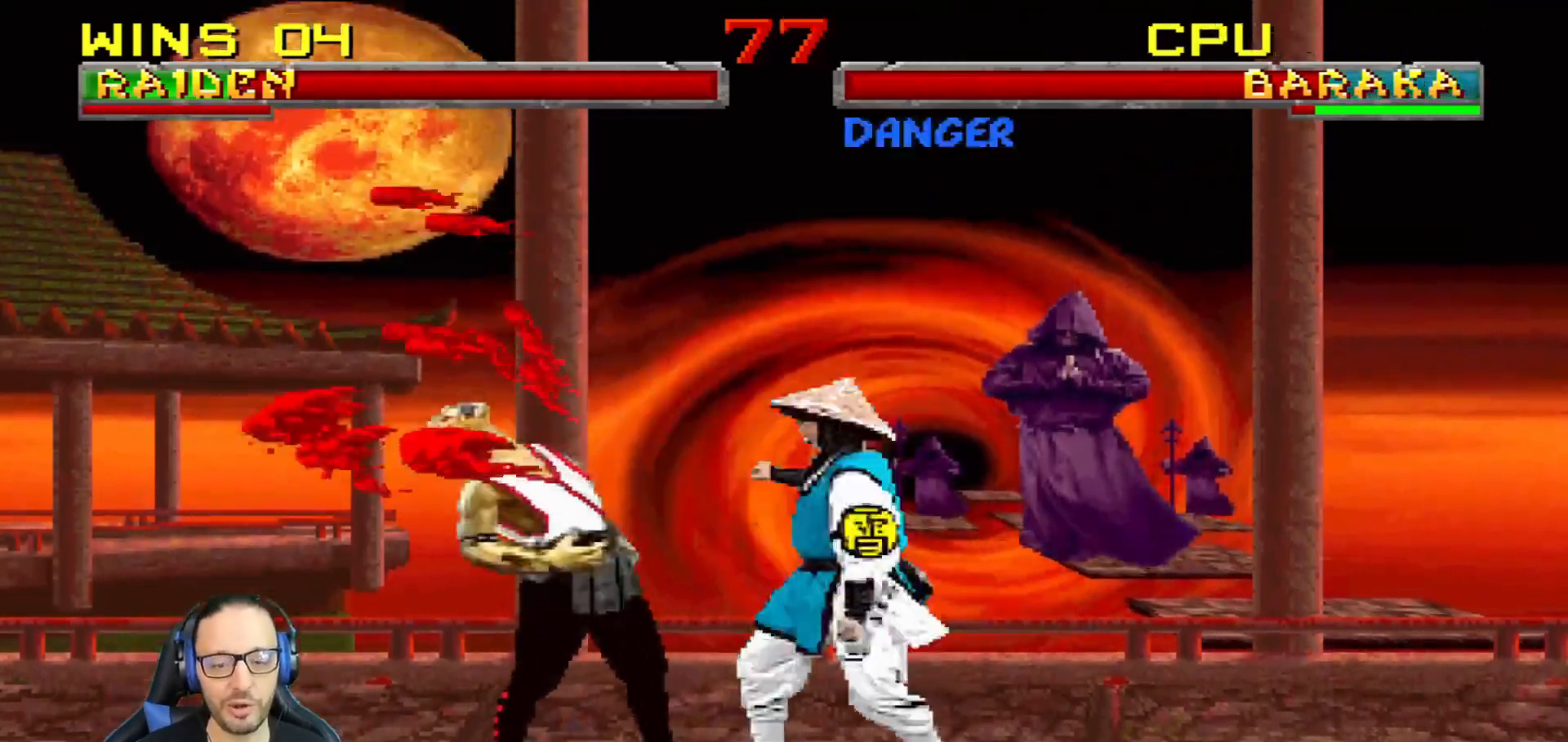
{"buttons": [], "left_stick": "center", "right_stick": "center", "events": [[34, "CROSS", "up"], [100, "CROSS", "down"], [184, "CROSS", "up"], [267, "CROSS", "down"], [317, "DPAD_RIGHT", "down"], [384, "DPAD_RIGHT", "up"], [434, "DPAD_DOWN", "up"], [434, "L1", "up"], [484, "CROSS", "up"]]}
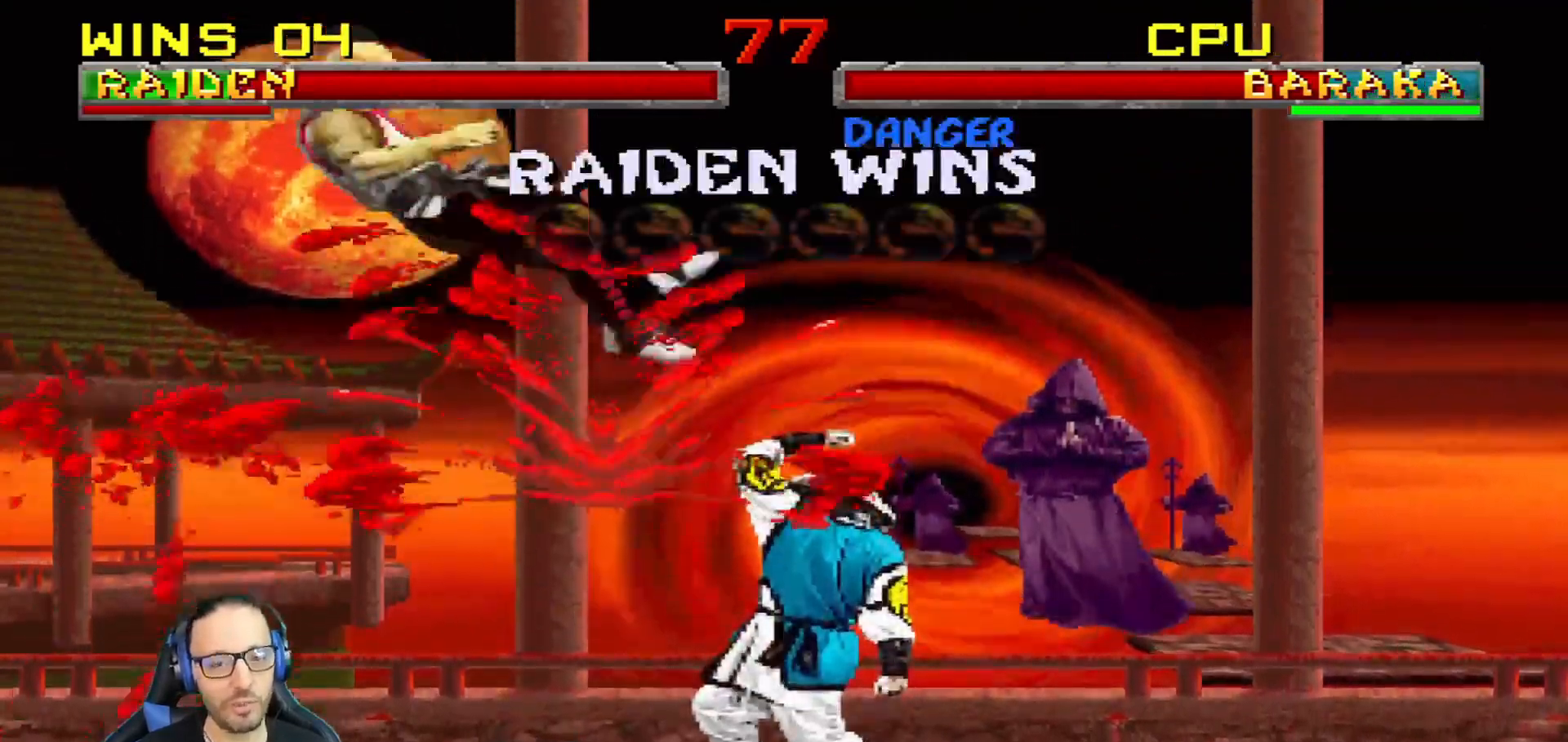
{"buttons": [], "left_stick": "center", "right_stick": "center", "events": [[133, "DPAD_LEFT", "down"], [167, "DPAD_UP", "down"], [167, "L1", "down"], [267, "TRIANGLE", "down"], [300, "DPAD_LEFT", "up"], [333, "DPAD_UP", "up"], [367, "L1", "up"], [434, "TRIANGLE", "up"]]}
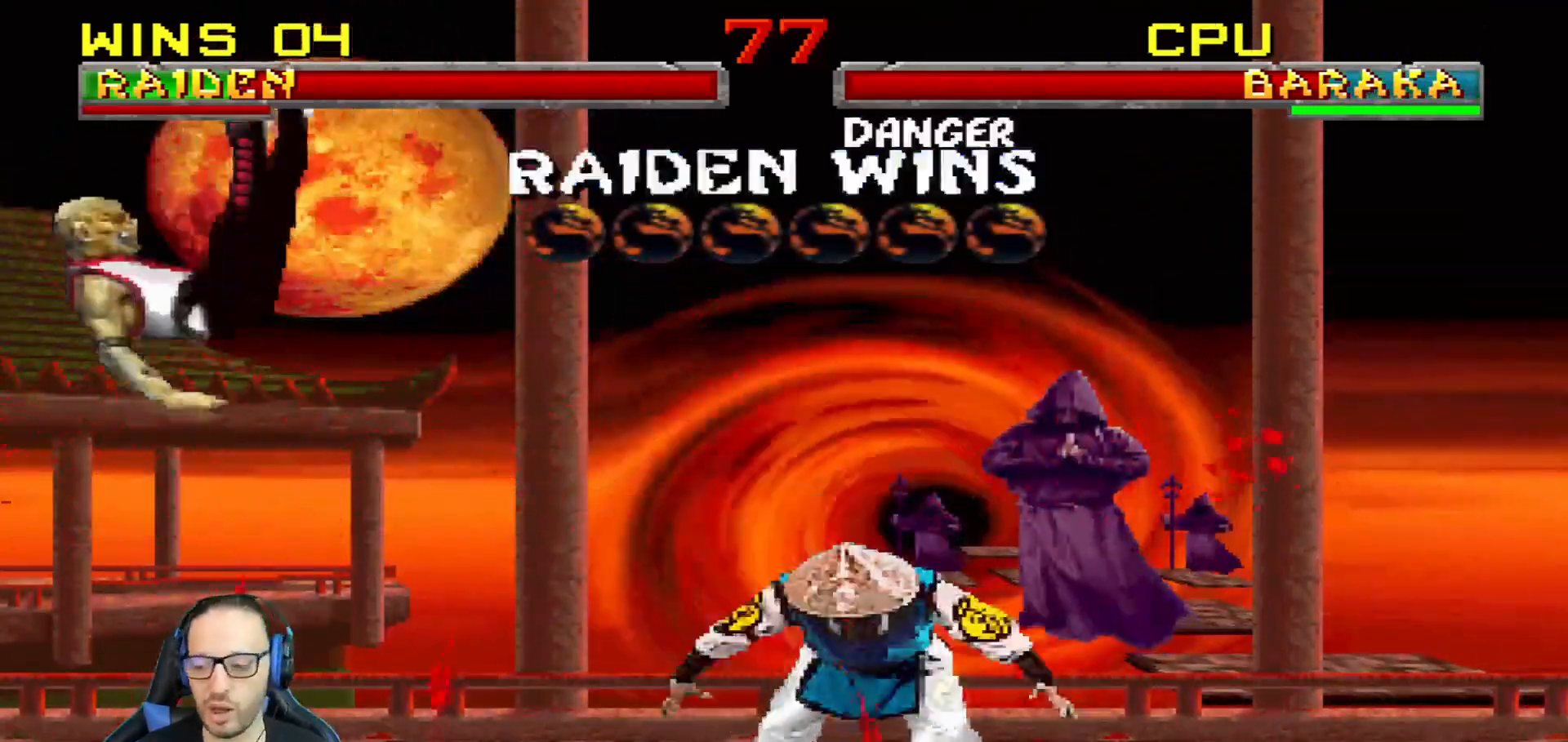
{"buttons": [], "left_stick": "center", "right_stick": "center", "events": []}
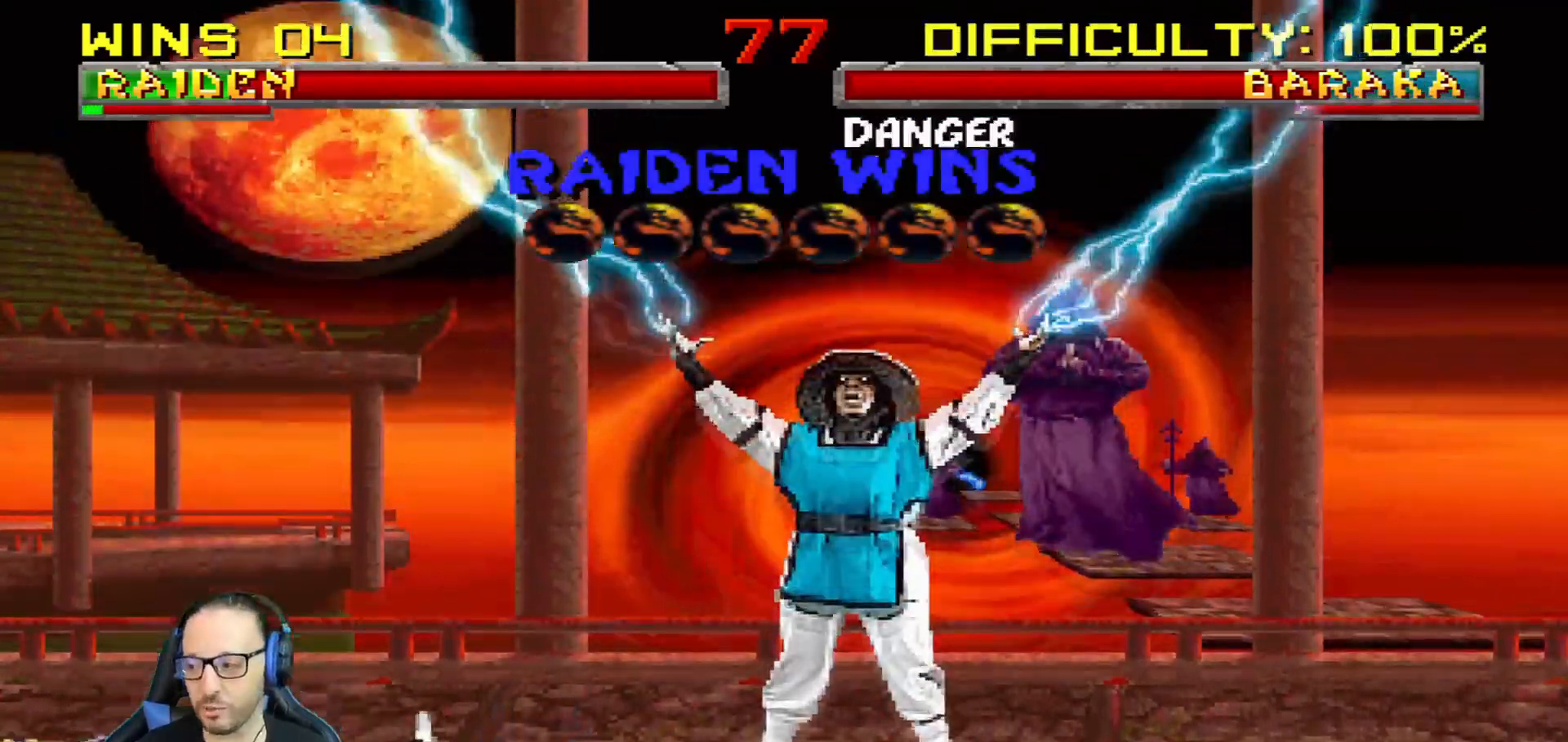
{"buttons": [], "left_stick": "center", "right_stick": "center", "events": []}
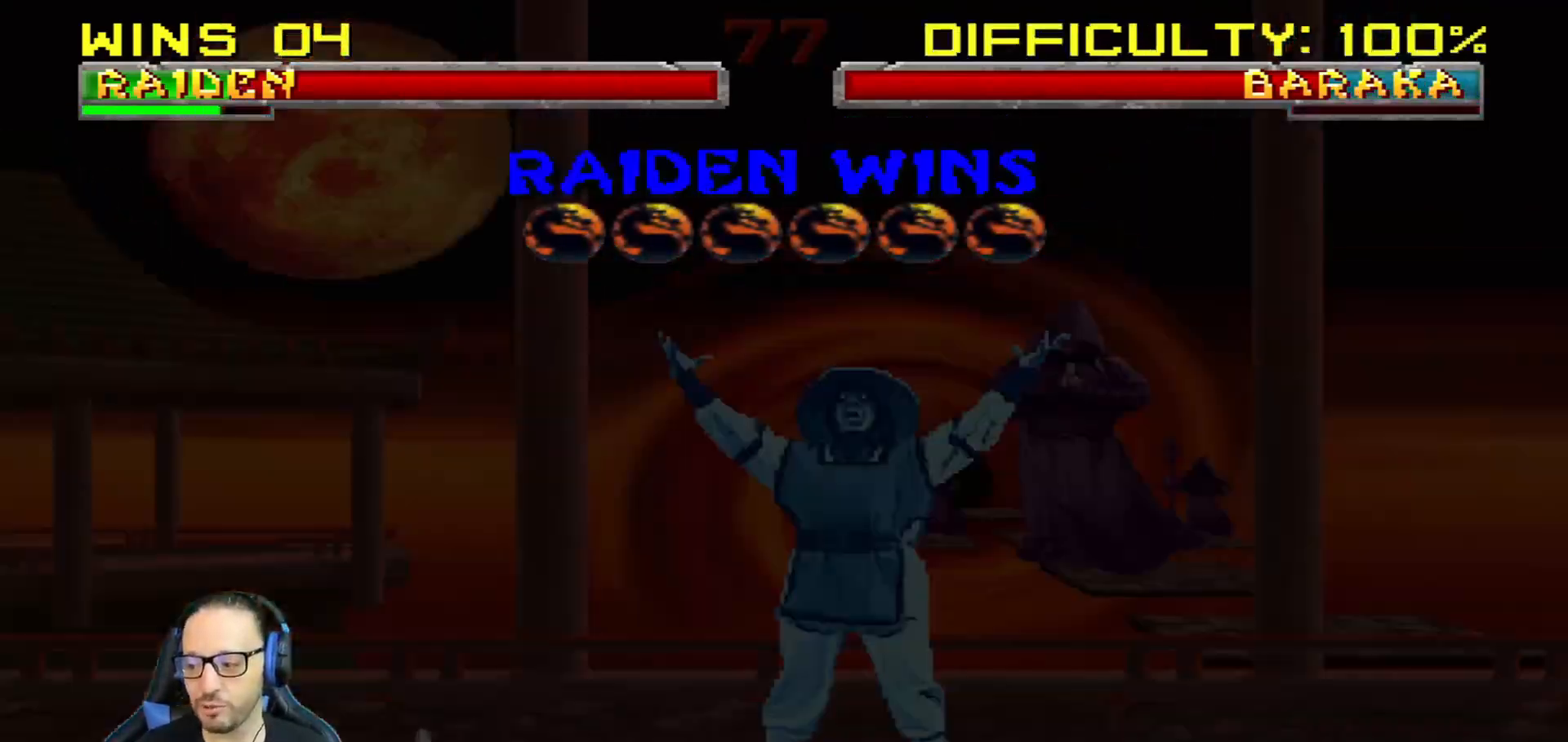
{"buttons": [], "left_stick": "center", "right_stick": "center", "events": []}
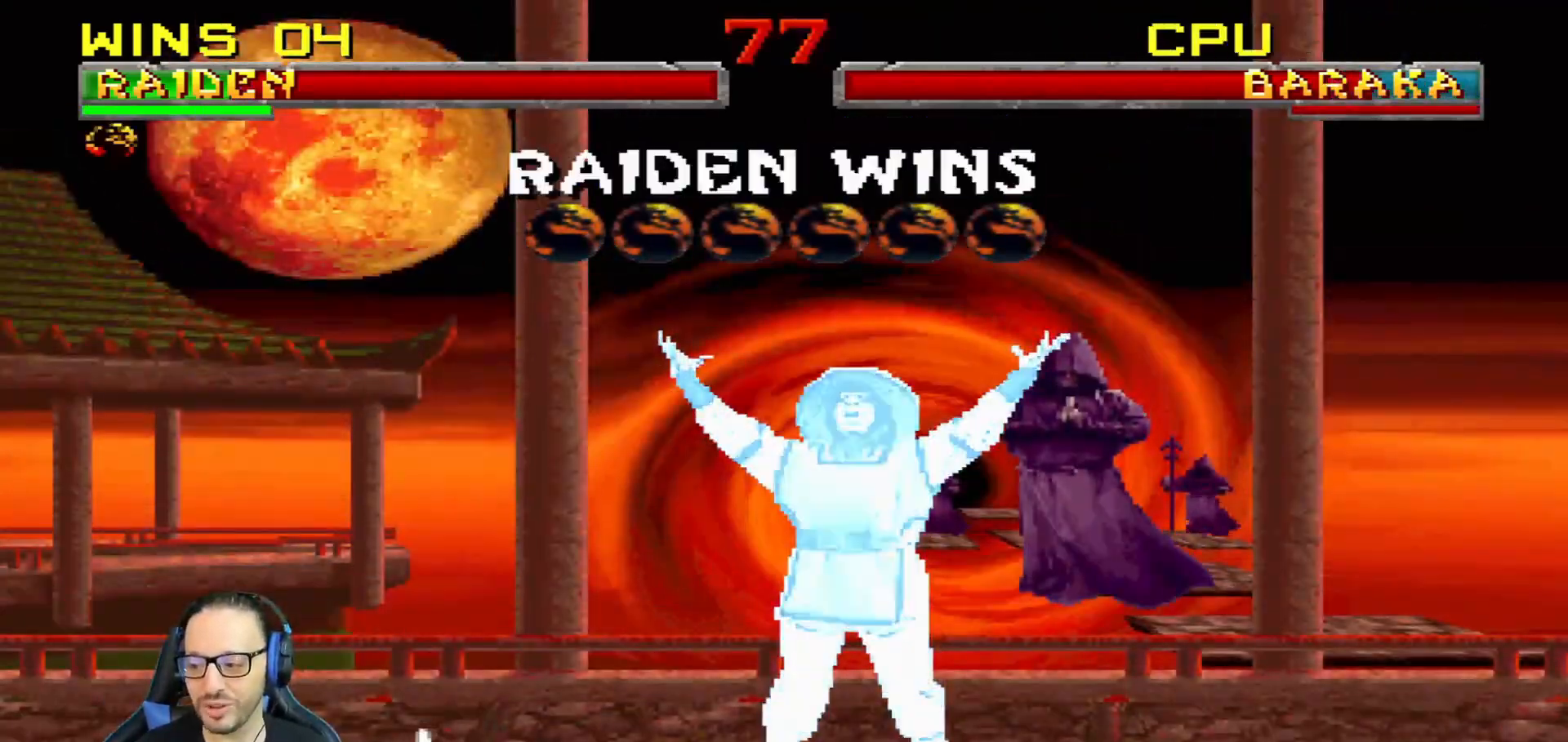
{"buttons": [], "left_stick": "center", "right_stick": "center", "events": []}
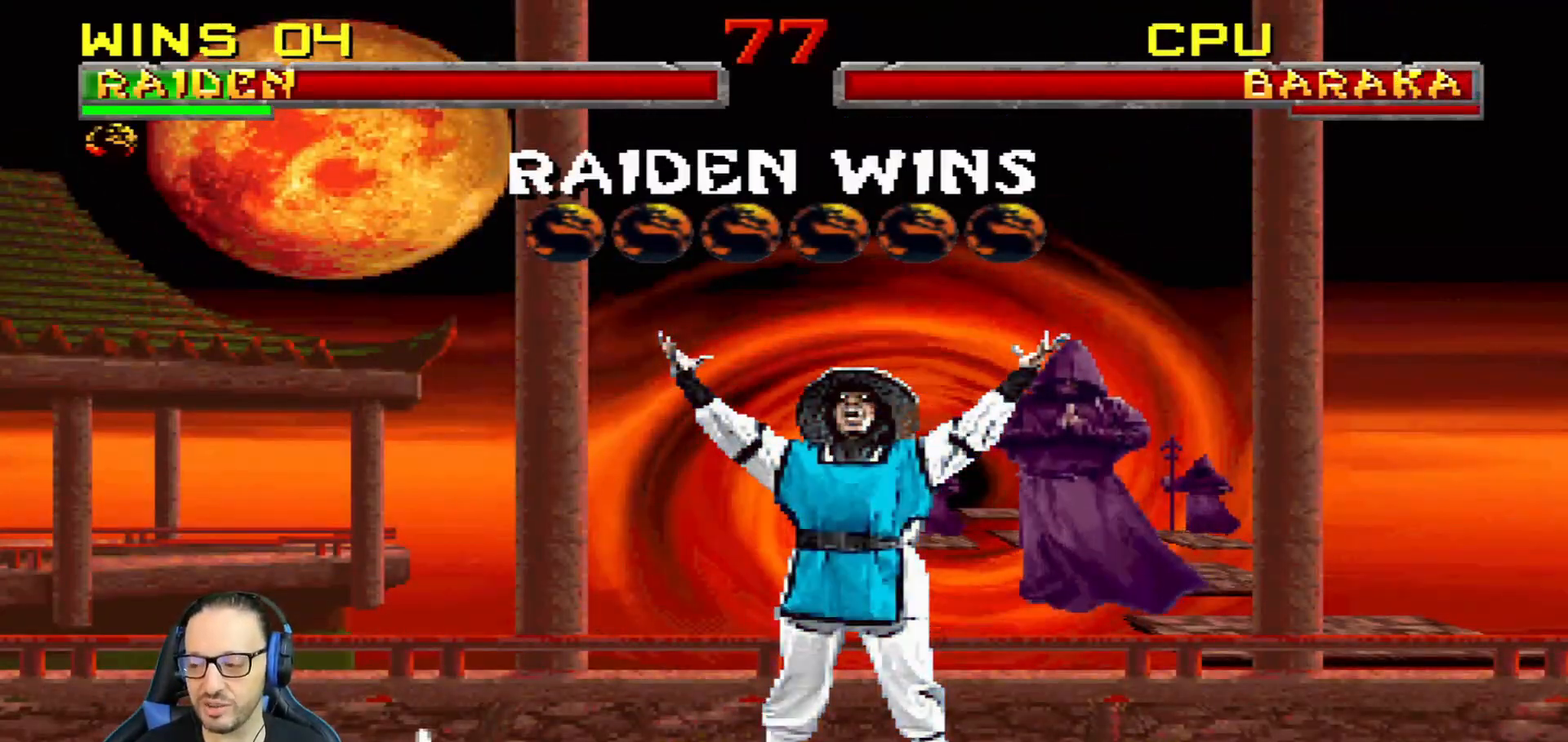
{"buttons": ["CROSS"], "left_stick": "center", "right_stick": "center", "events": [[434, "CROSS", "down"]]}
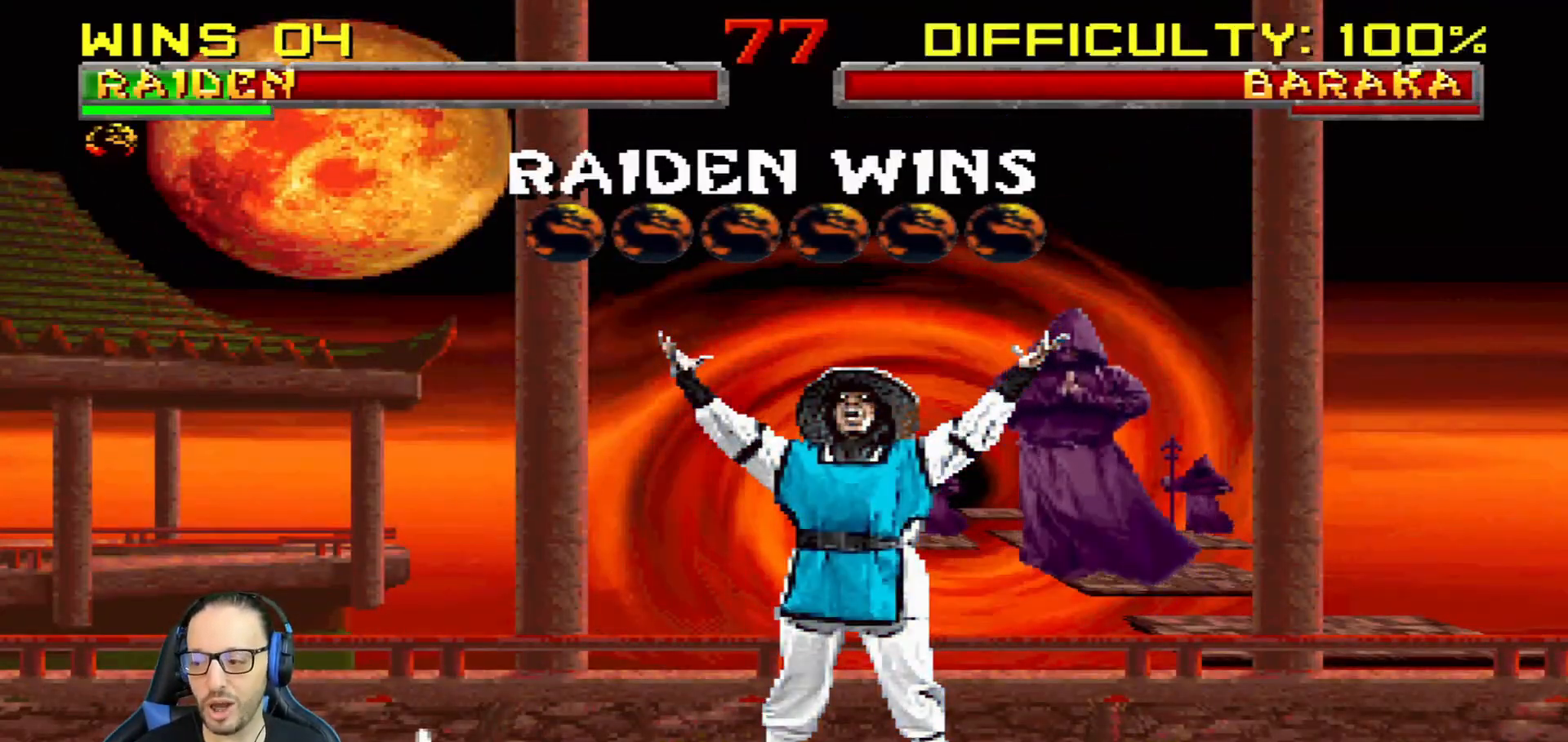
{"buttons": [], "left_stick": "center", "right_stick": "center", "events": [[67, "CROSS", "up"]]}
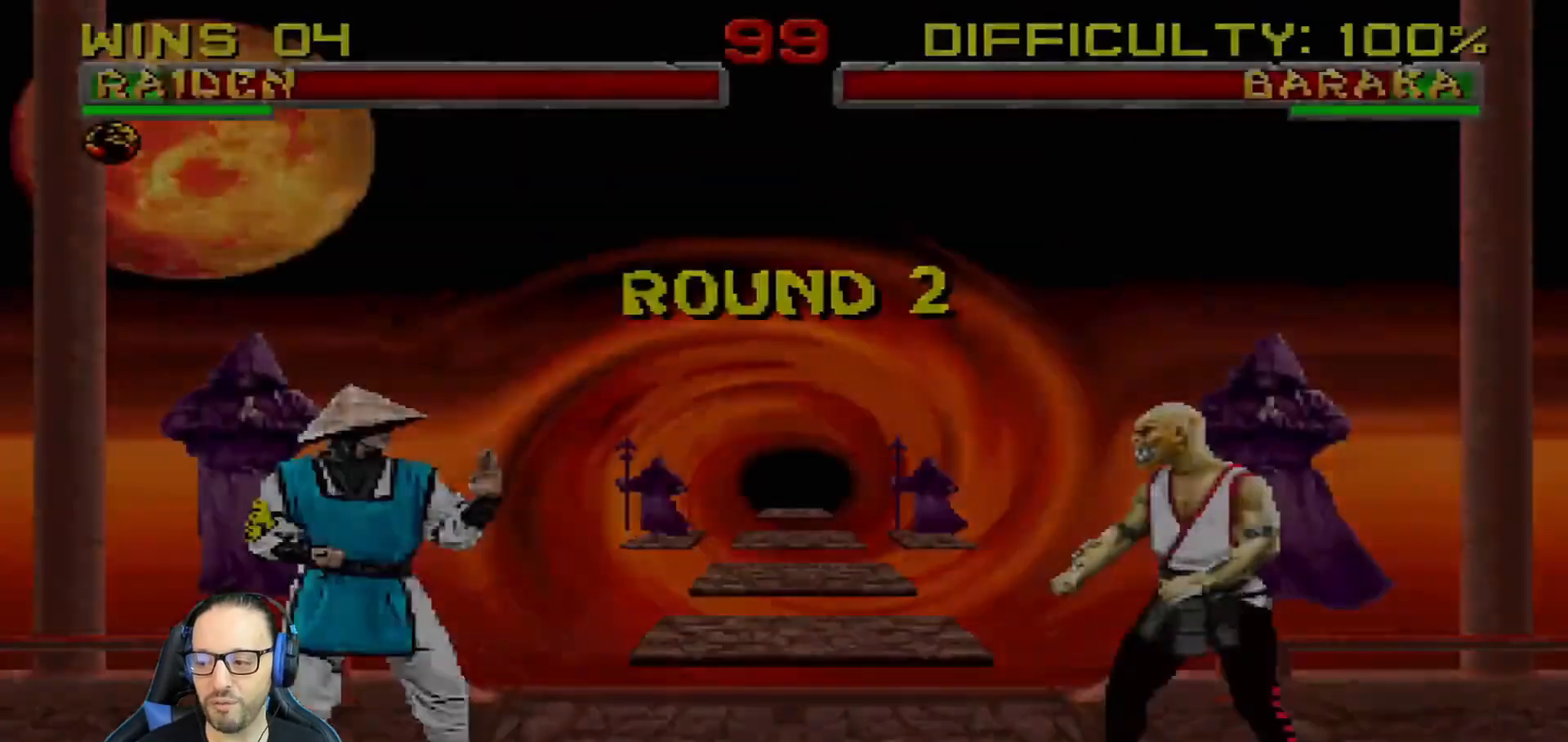
{"buttons": ["CROSS"], "left_stick": "center", "right_stick": "center", "events": [[401, "CROSS", "down"]]}
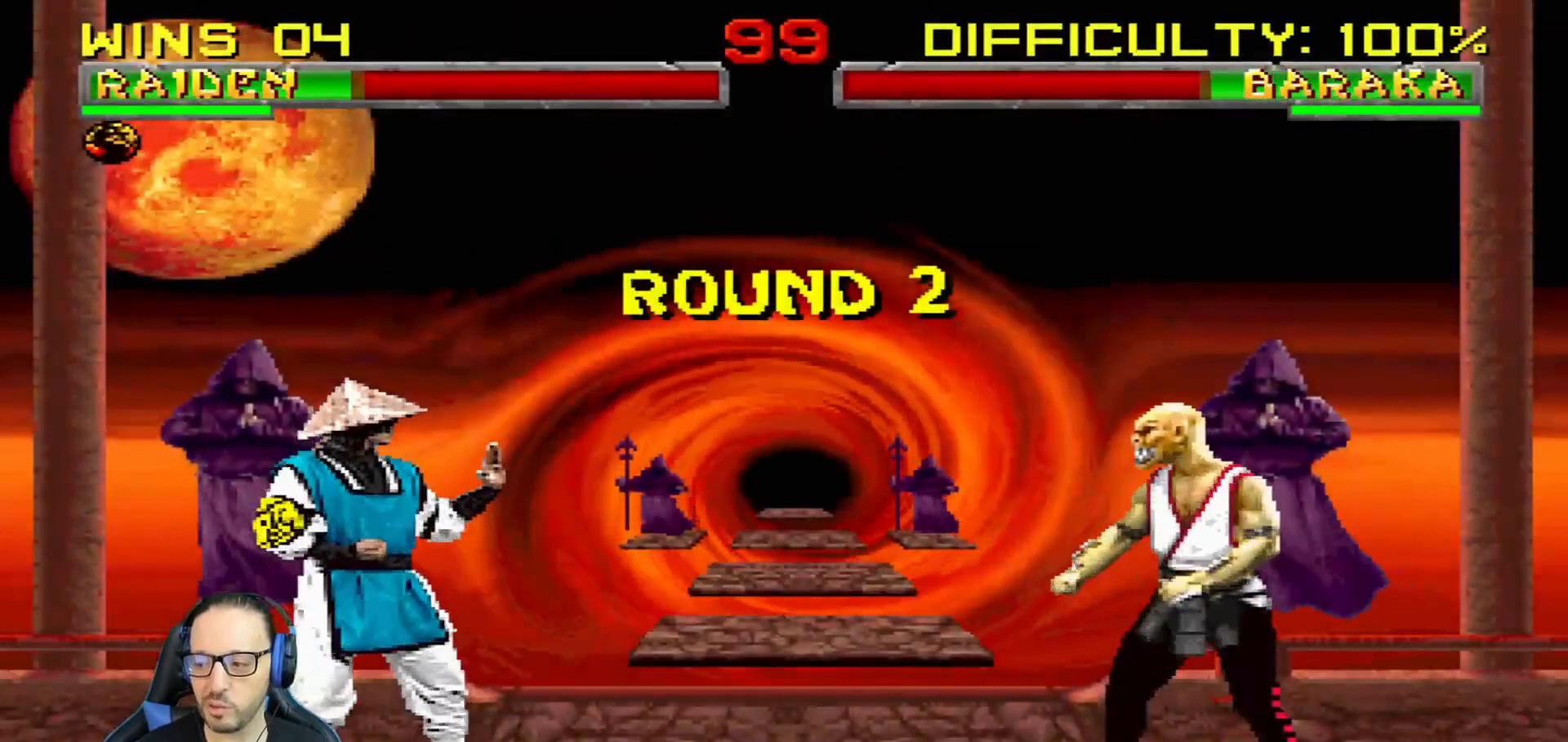
{"buttons": ["CROSS"], "left_stick": "center", "right_stick": "center", "events": [[67, "CROSS", "up"], [484, "CROSS", "down"]]}
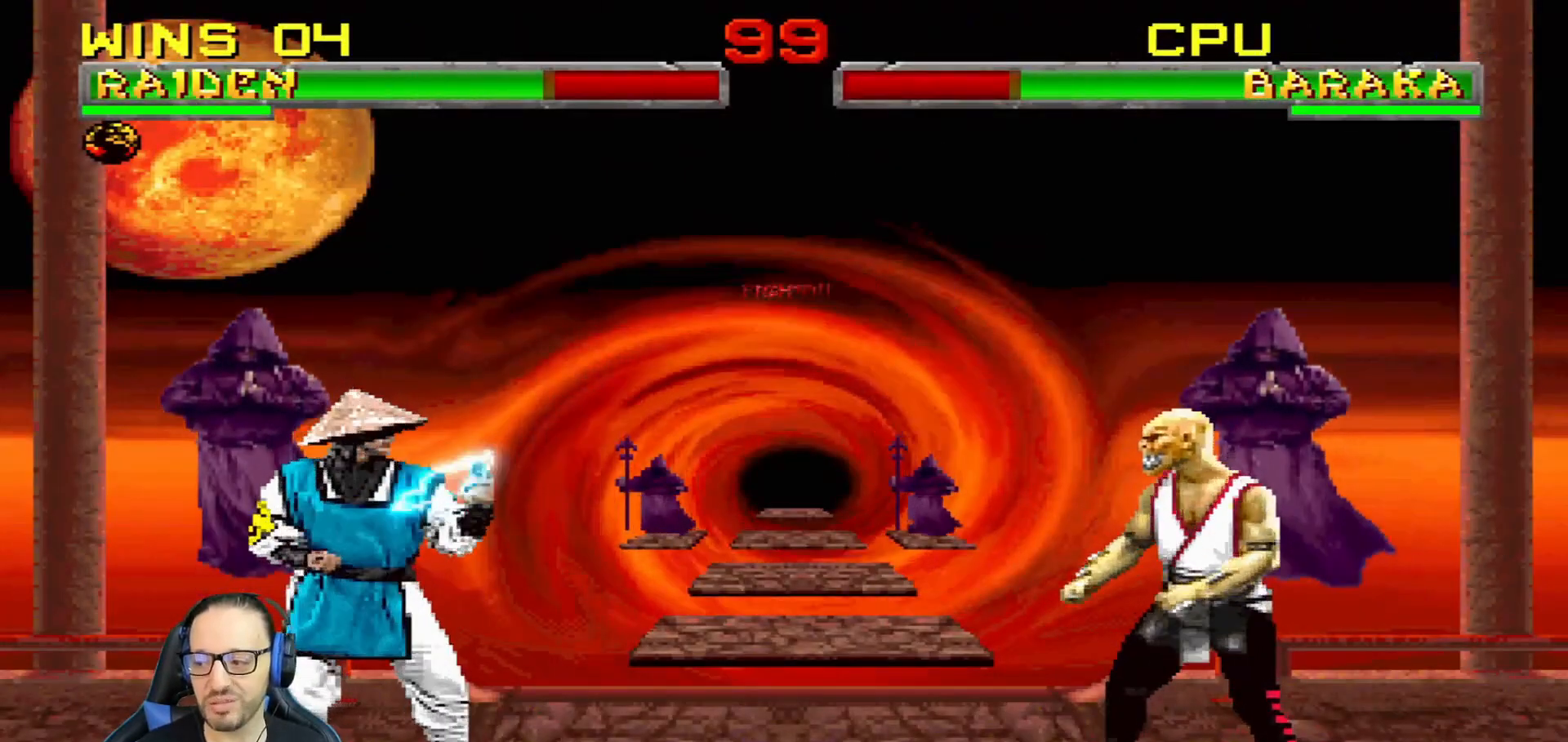
{"buttons": ["CROSS"], "left_stick": "center", "right_stick": "center", "events": [[117, "CROSS", "up"], [184, "L1", "down"], [334, "L1", "up"], [501, "CROSS", "down"]]}
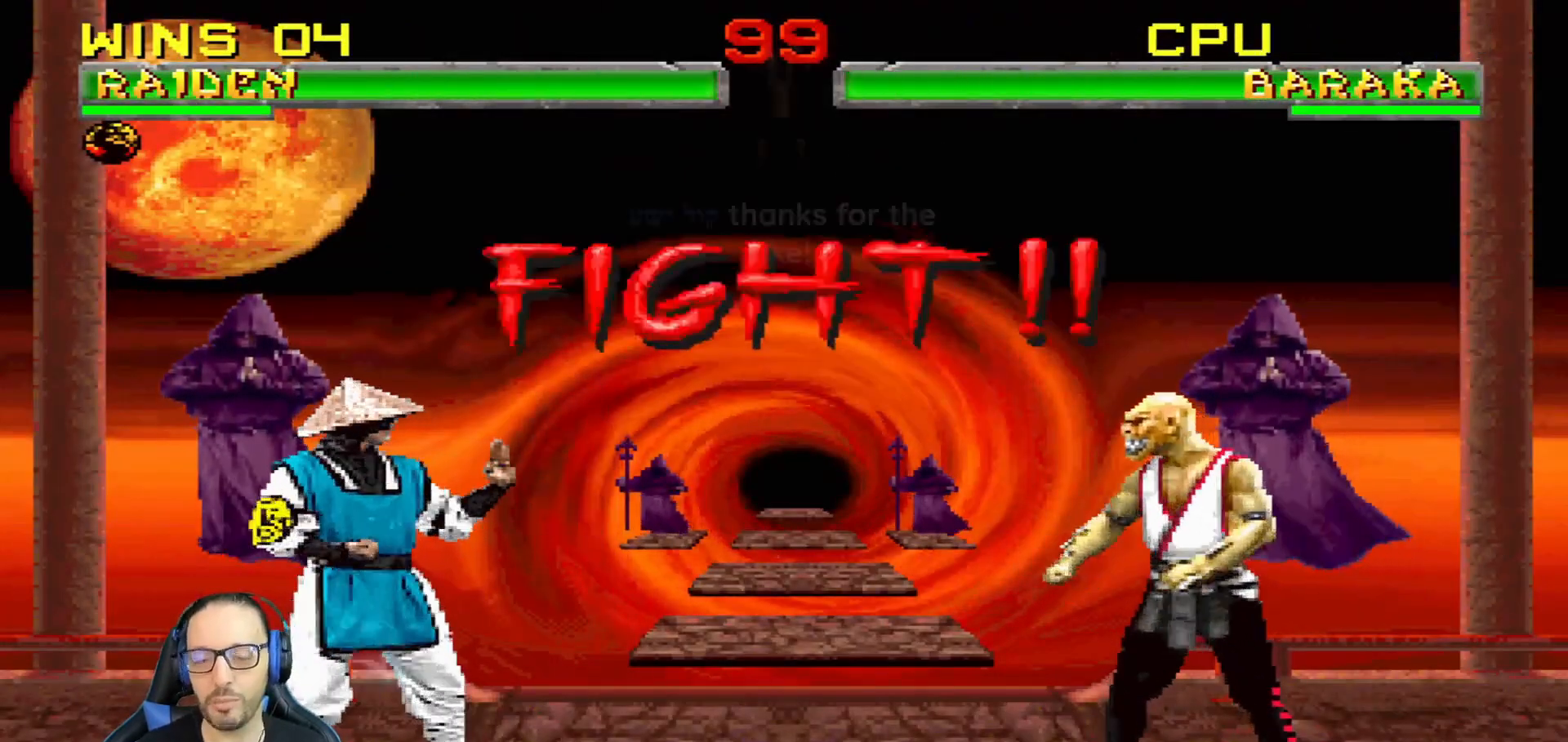
{"buttons": [], "left_stick": "center", "right_stick": "center", "events": [[117, "CROSS", "up"]]}
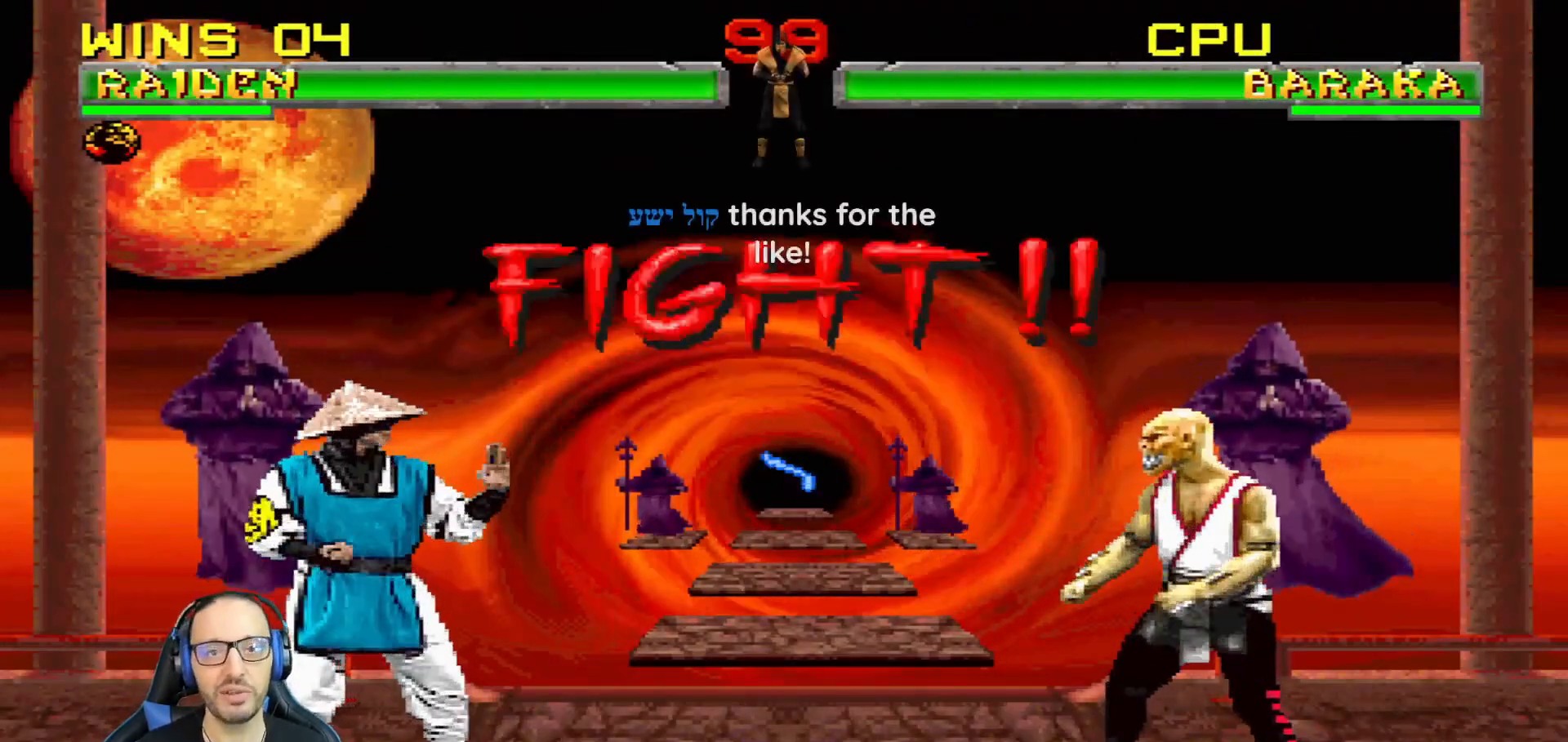
{"buttons": ["L1", "DPAD_RIGHT"], "left_stick": "center", "right_stick": "center", "events": [[217, "DPAD_LEFT", "down"], [401, "DPAD_LEFT", "up"], [501, "DPAD_RIGHT", "down"], [501, "L1", "down"]]}
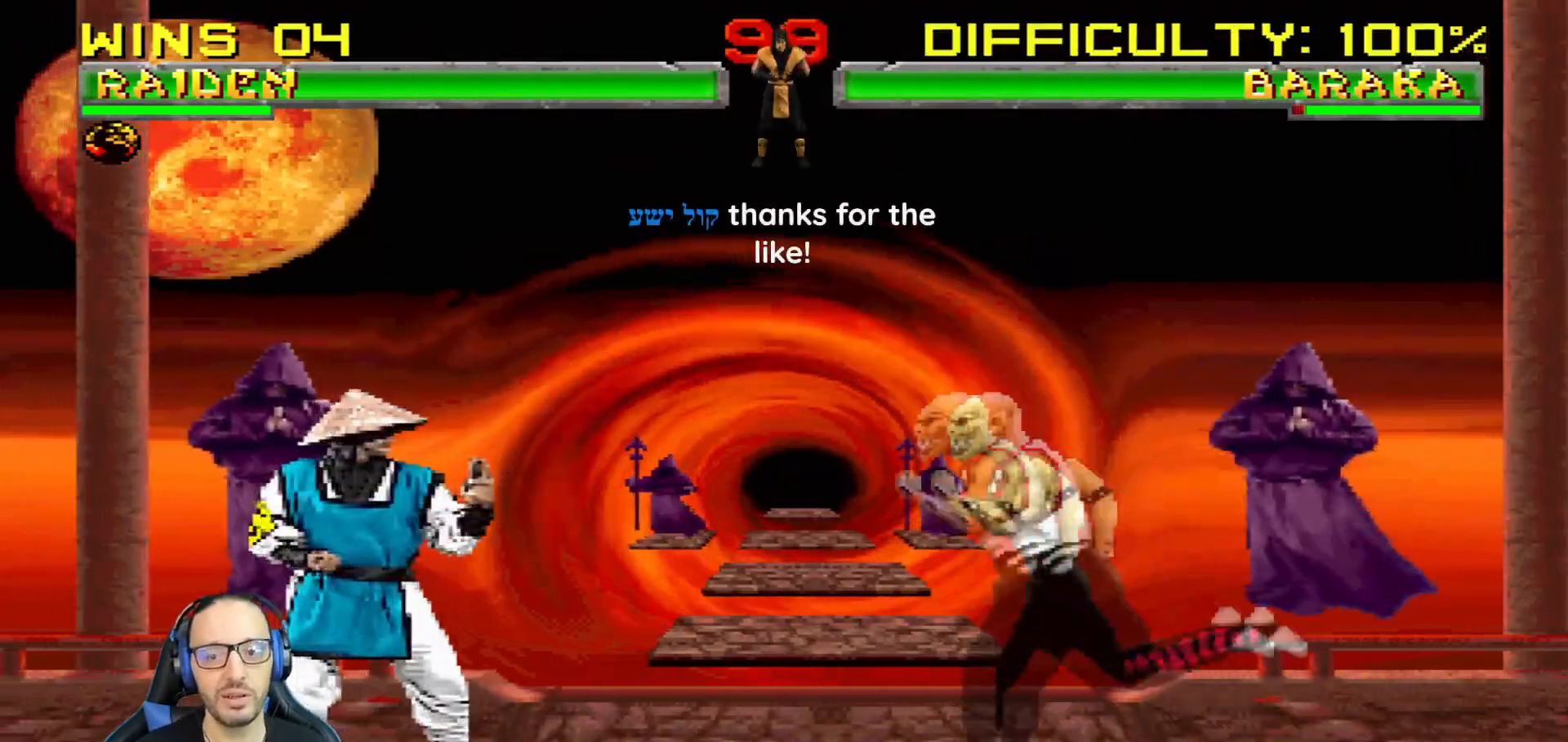
{"buttons": ["SQUARE", "L1", "DPAD_DOWN"], "left_stick": "center", "right_stick": "center", "events": [[16, "DPAD_UP", "down"], [350, "DPAD_RIGHT", "up"], [350, "DPAD_UP", "up"], [417, "DPAD_DOWN", "down"], [417, "SQUARE", "down"]]}
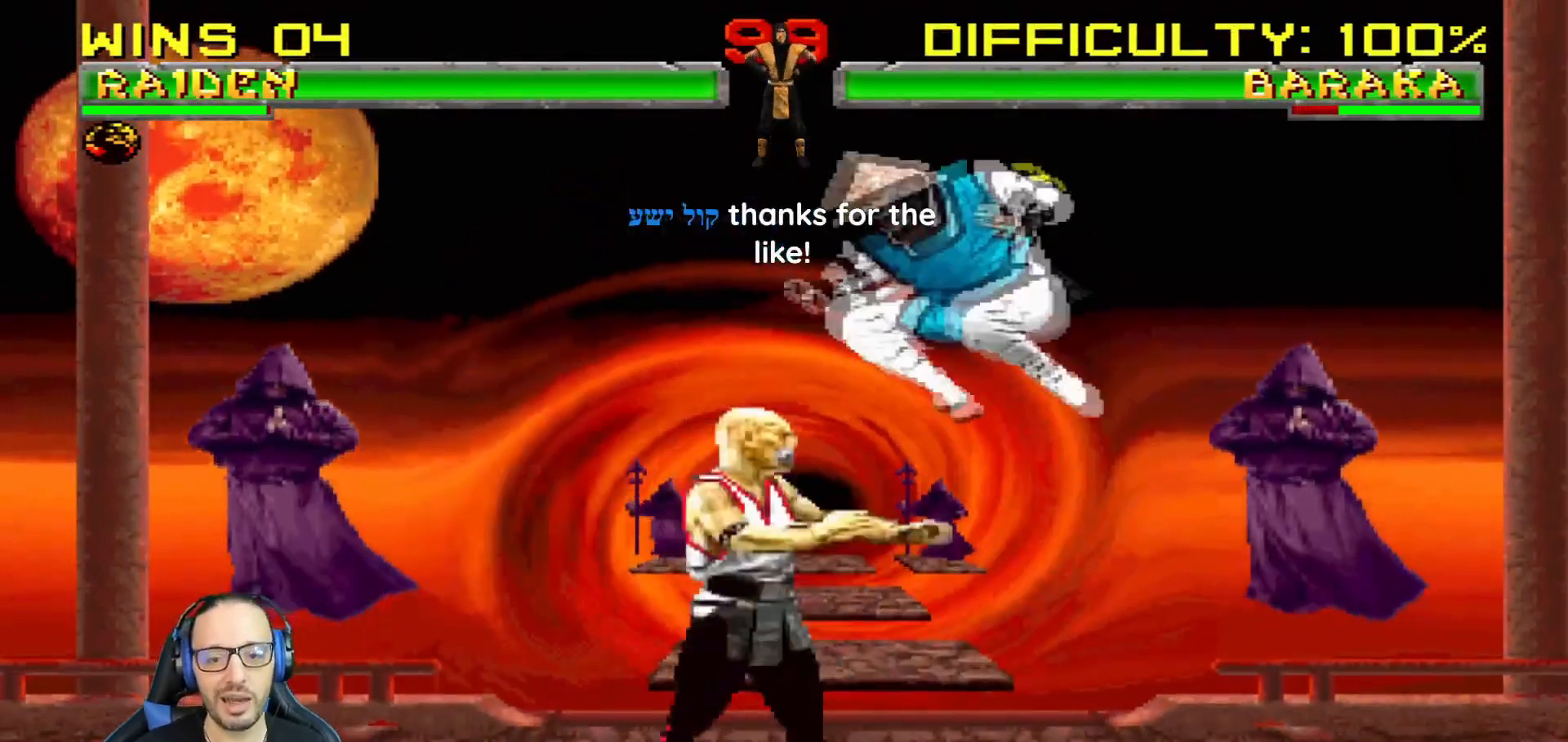
{"buttons": ["CROSS", "L1", "DPAD_DOWN"], "left_stick": "center", "right_stick": "center", "events": [[17, "SQUARE", "up"], [100, "SQUARE", "down"], [184, "SQUARE", "up"], [267, "SQUARE", "down"], [367, "SQUARE", "up"], [417, "CROSS", "down"]]}
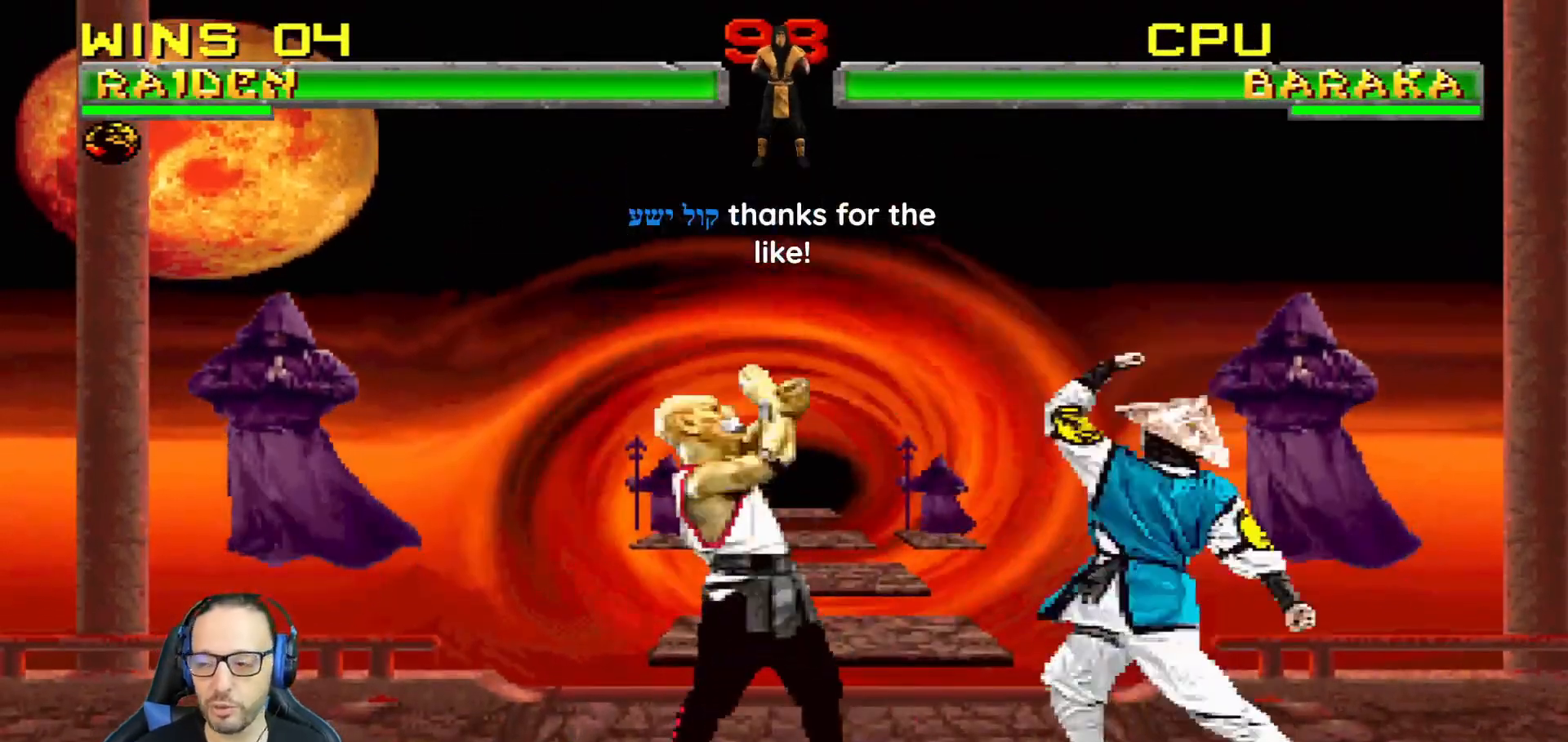
{"buttons": ["L1", "R1", "DPAD_DOWN", "DPAD_RIGHT"], "left_stick": "center", "right_stick": "center", "events": [[16, "CROSS", "up"], [16, "DPAD_RIGHT", "down"], [83, "R1", "down"]]}
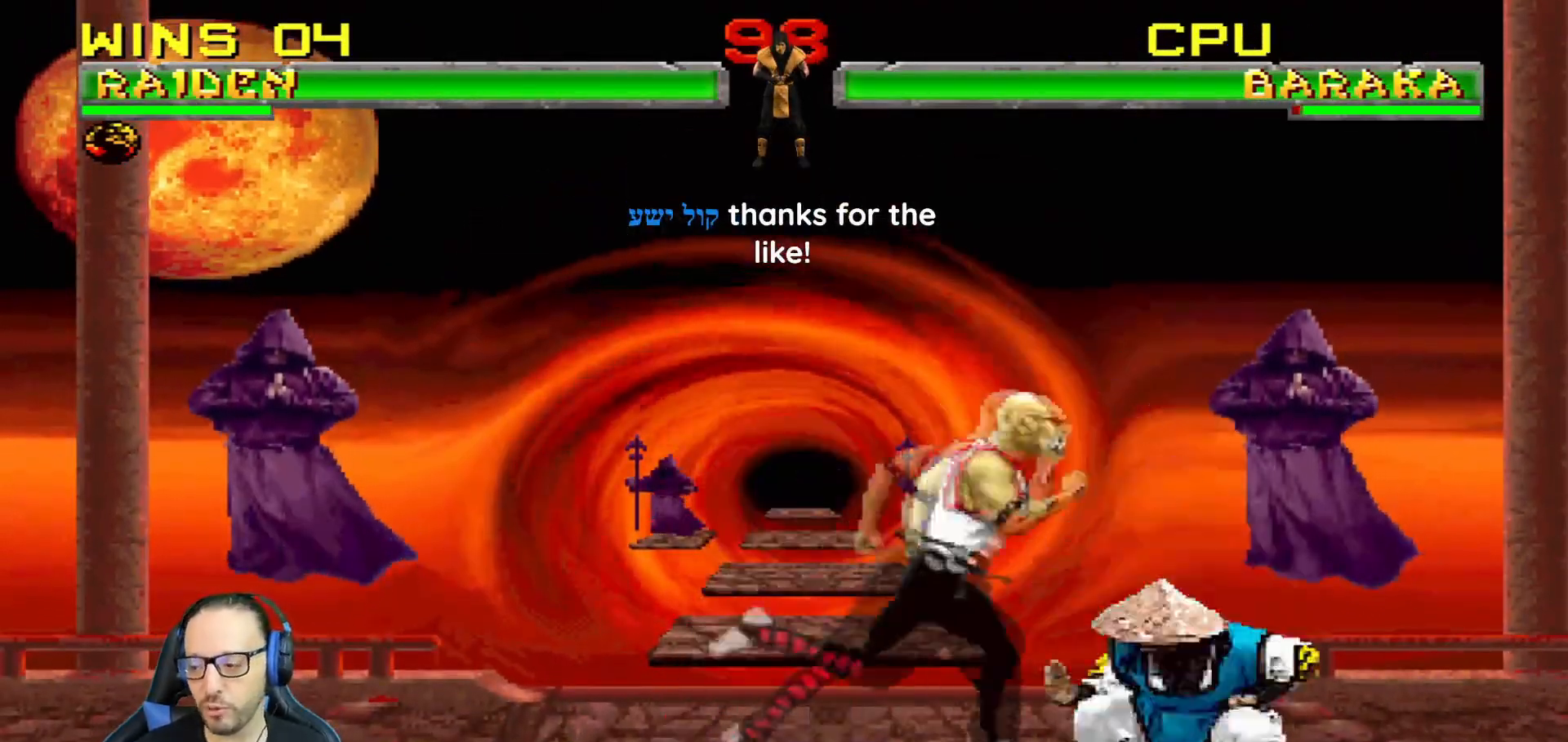
{"buttons": ["R1"], "left_stick": "center", "right_stick": "center", "events": [[284, "DPAD_DOWN", "up"], [417, "DPAD_RIGHT", "up"], [434, "L1", "up"]]}
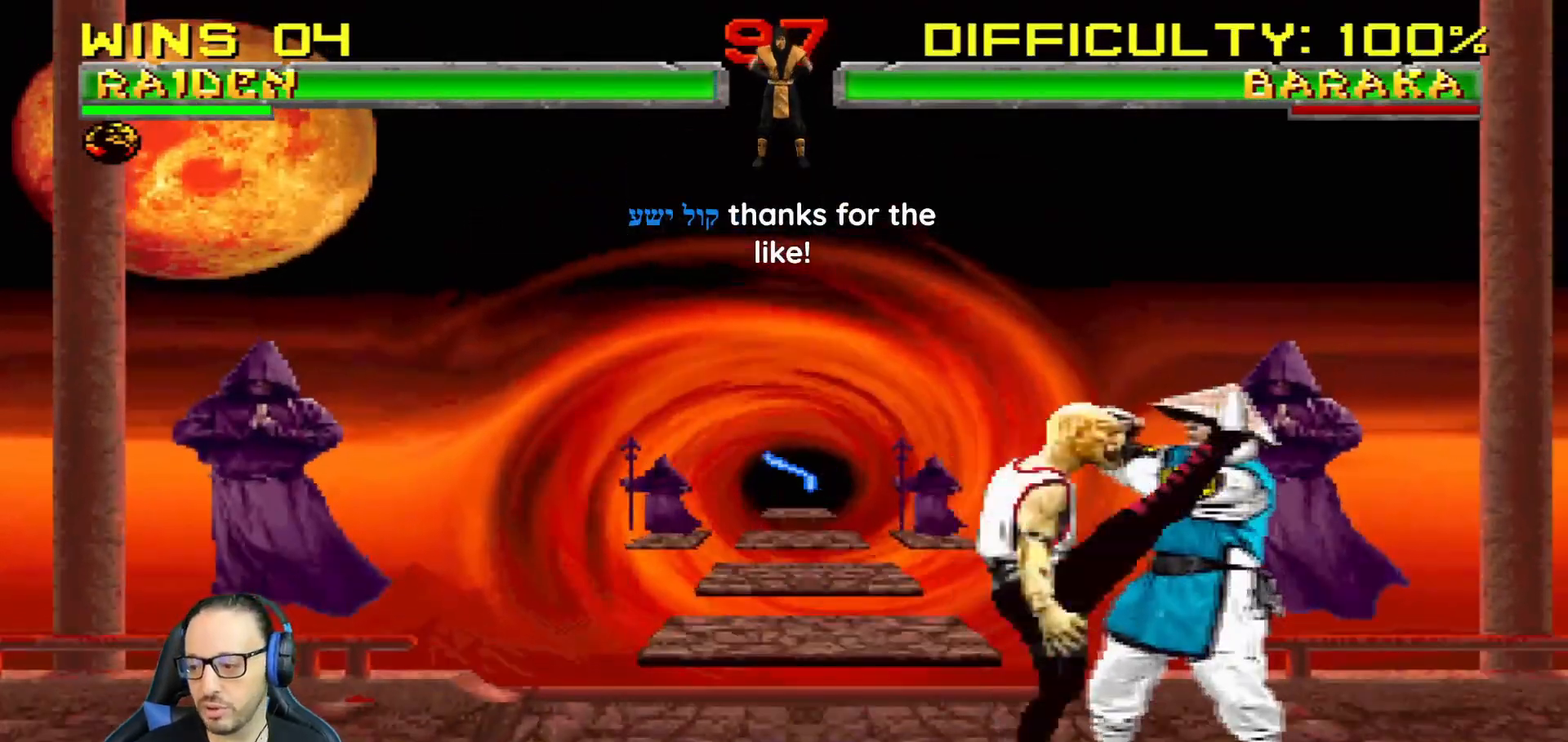
{"buttons": ["R1"], "left_stick": "center", "right_stick": "center", "events": []}
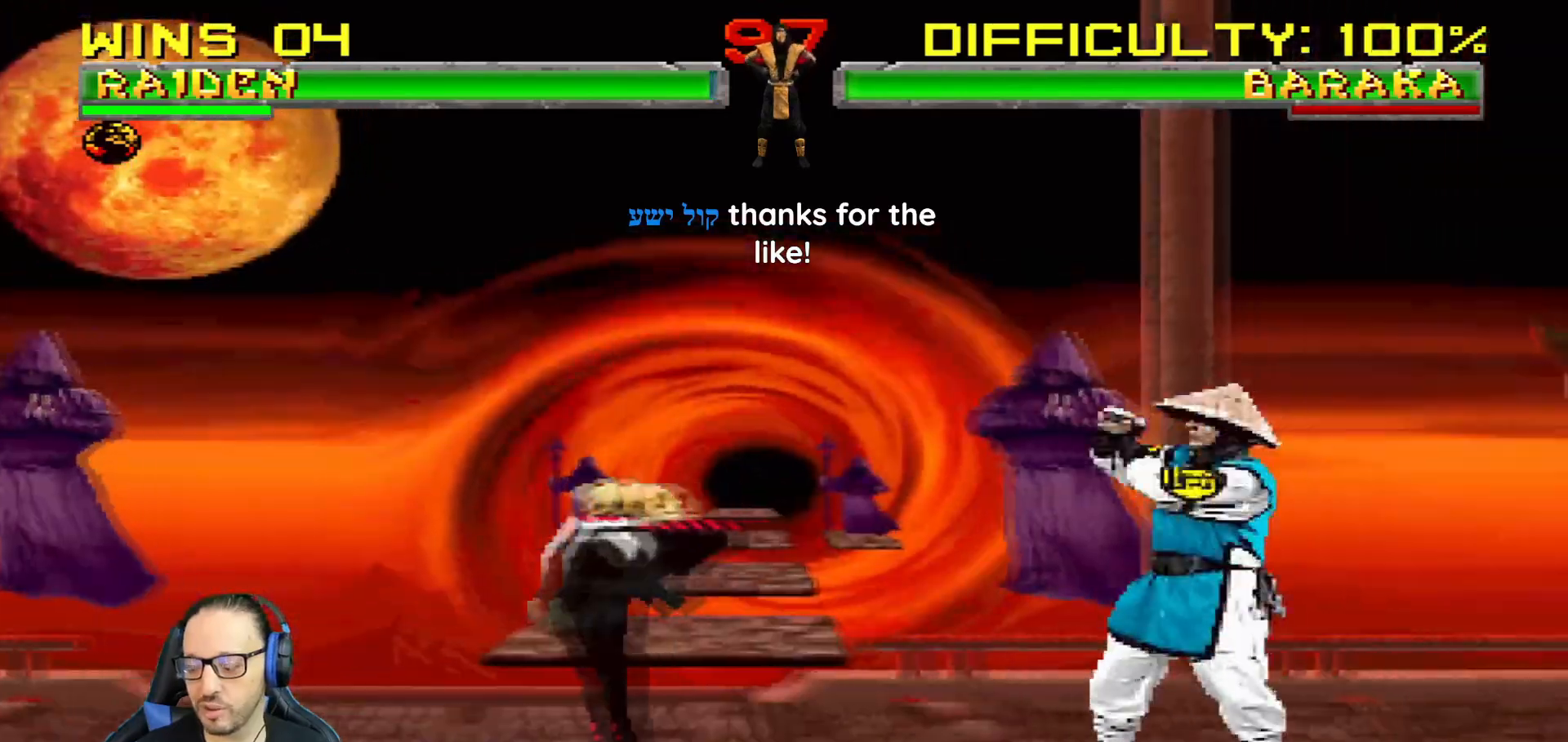
{"buttons": ["L1", "DPAD_UP", "DPAD_LEFT"], "left_stick": "center", "right_stick": "center", "events": [[50, "R1", "up"], [267, "L1", "down"], [284, "DPAD_LEFT", "down"], [284, "DPAD_UP", "down"]]}
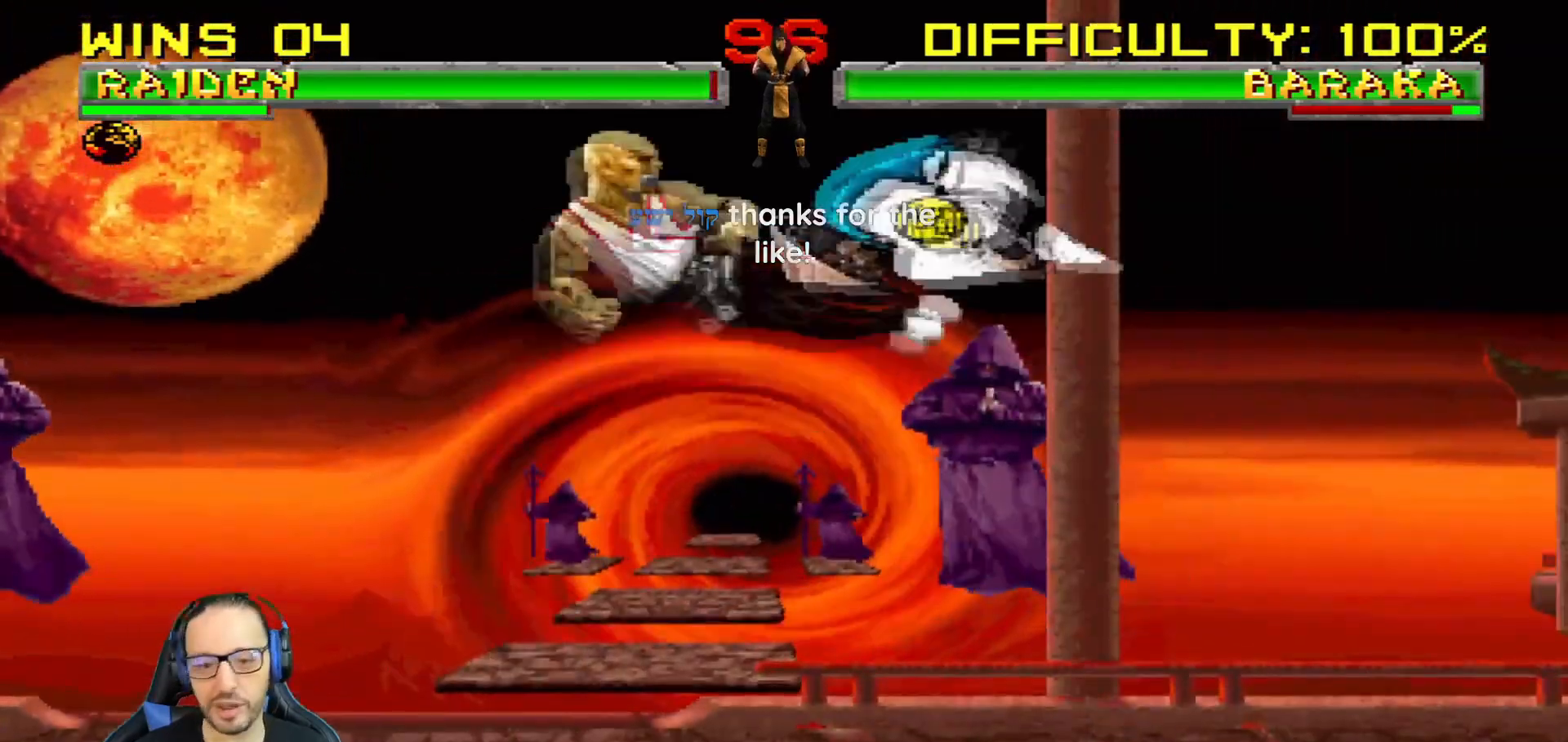
{"buttons": ["L1", "R1", "DPAD_DOWN", "DPAD_RIGHT"], "left_stick": "center", "right_stick": "center"}
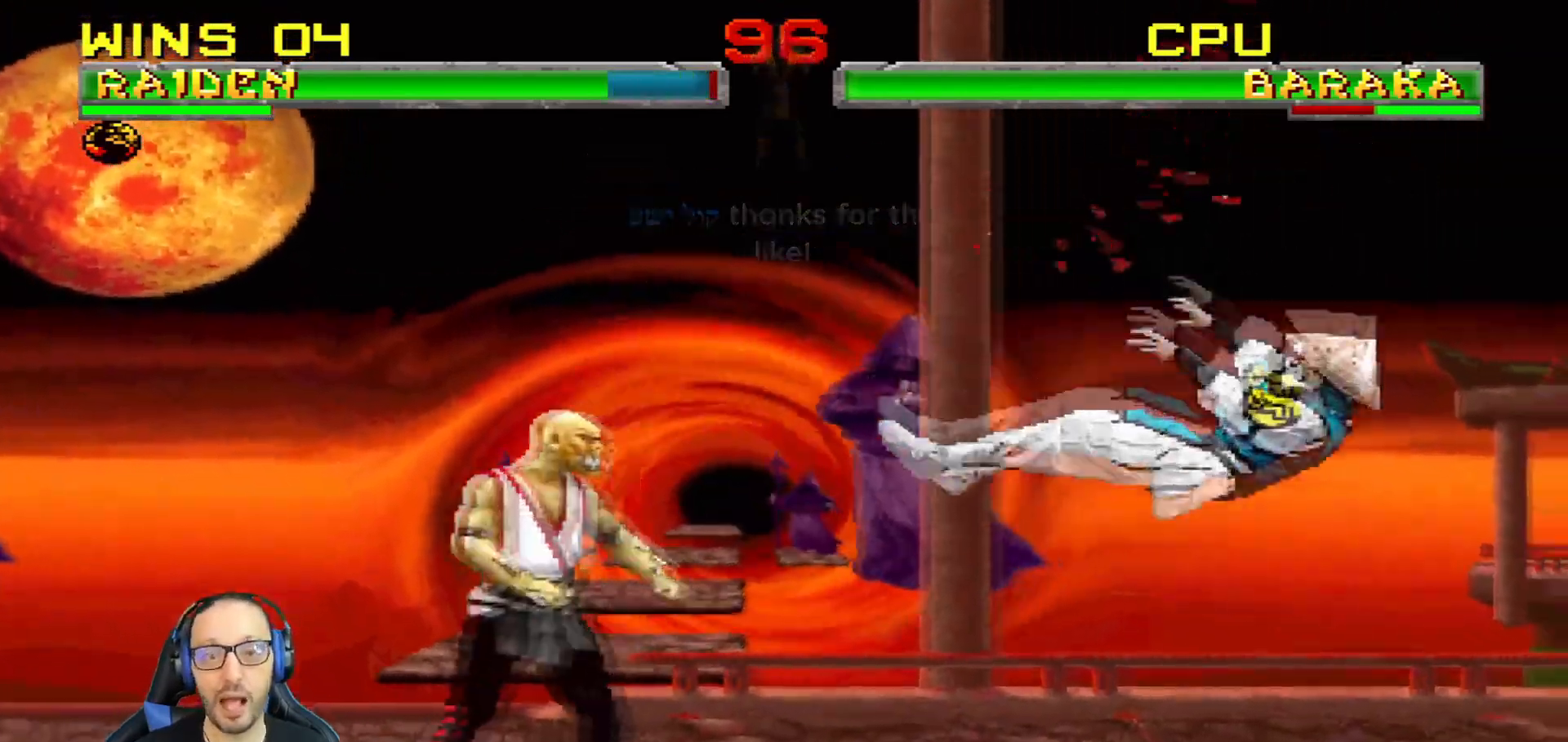
{"buttons": ["DPAD_UP", "DPAD_RIGHT"], "left_stick": "center", "right_stick": "center", "events": [[84, "DPAD_DOWN", "up"], [117, "DPAD_DOWN", "down"], [184, "DPAD_DOWN", "up"], [401, "DPAD_RIGHT", "up"], [401, "L1", "up"], [434, "R1", "up"], [501, "DPAD_RIGHT", "down"], [501, "DPAD_UP", "down"]]}